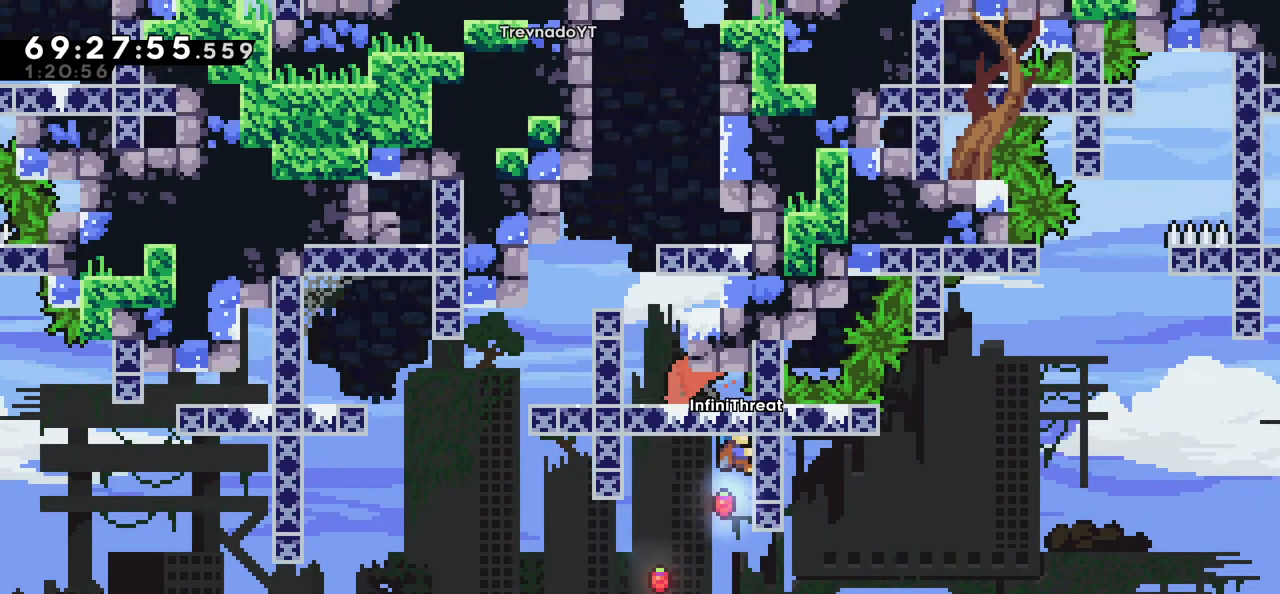
Gameplay with keyboard; each line is a JSON object with the keys held at the frame after it. "events" lists presses ("down") and releases ("up") of "dash", "demo", "down", "grab", "jump", "left", "right" and "up" between this image and that frame as [ms after this image, input, new state], when the widget could be followed in between. No other keys are recorded. Mouse input is not recorded. Key names are as the overlay labels them; some are game actions (e.g. jump) rather than physical keys.
{"keys": ["left"], "events": [[50, "grab", "up"], [50, "right", "up"], [100, "up", "up"], [150, "left", "down"]]}
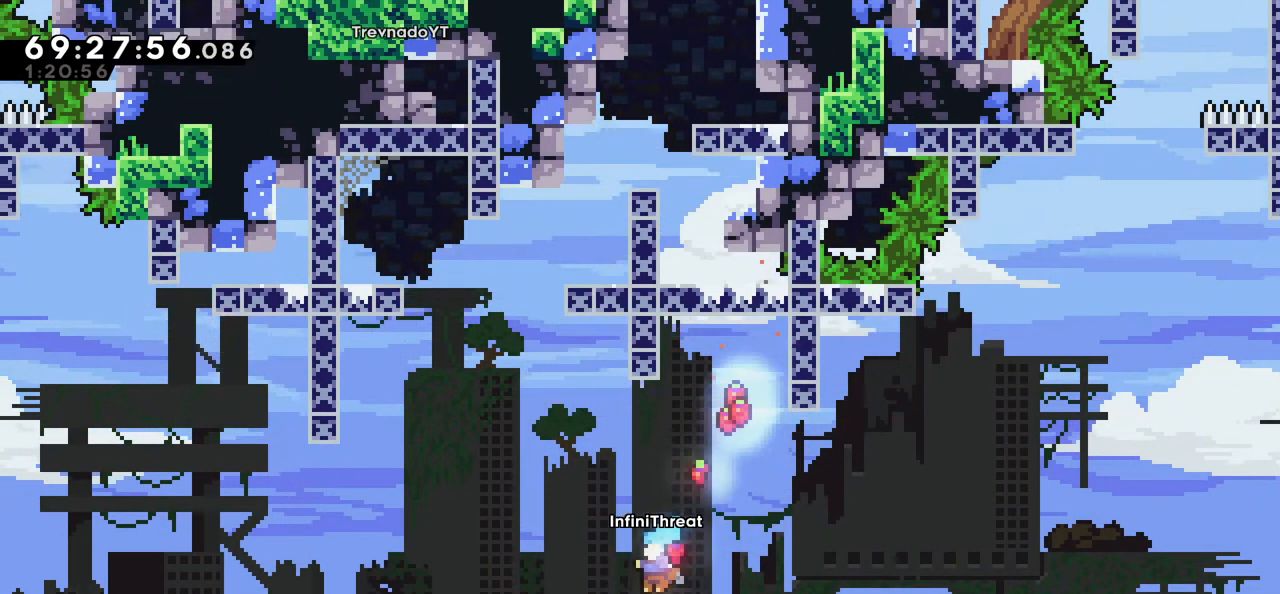
{"keys": [], "events": [[500, "left", "up"]]}
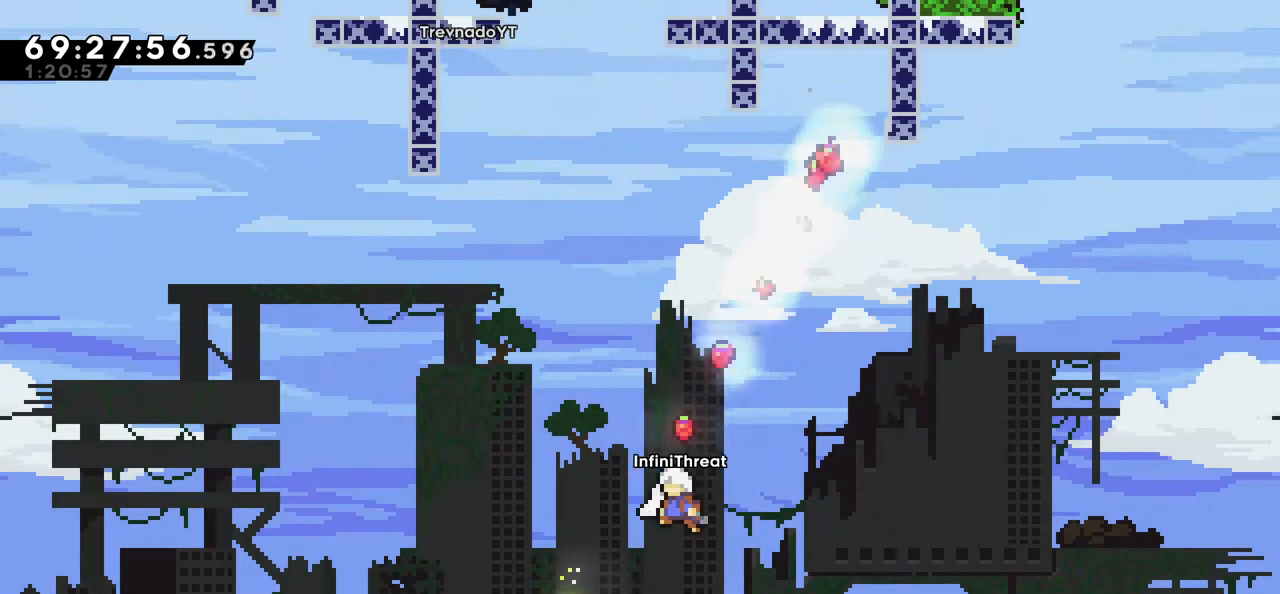
{"keys": ["dash", "up"], "events": [[334, "up", "down"], [367, "dash", "down"]]}
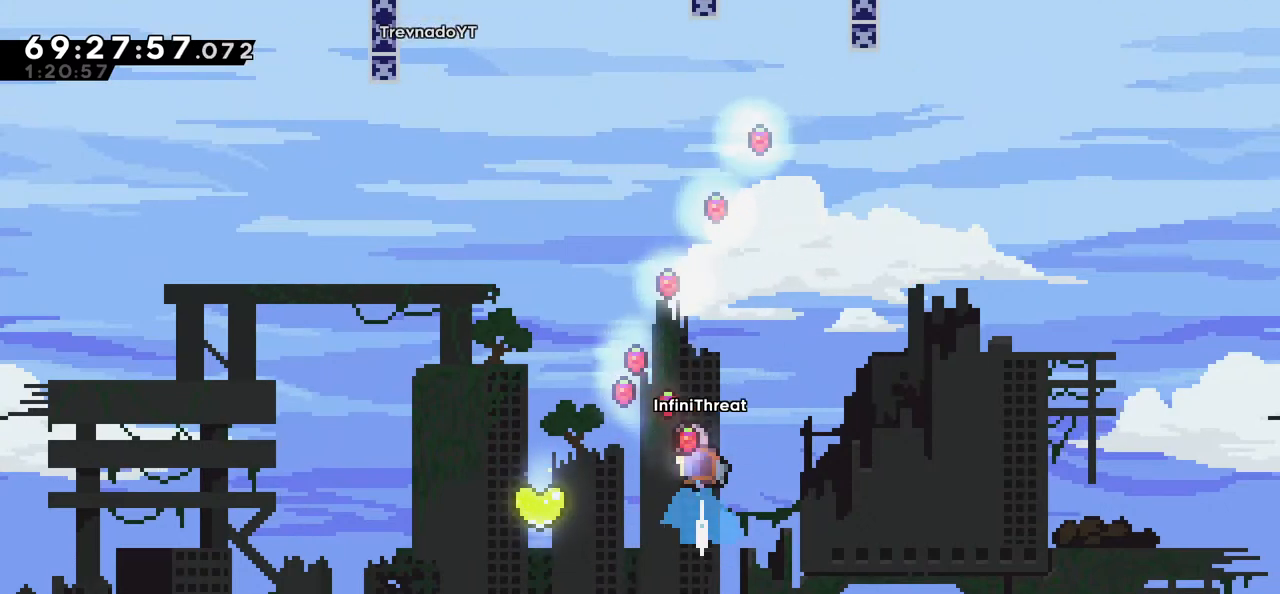
{"keys": ["left"], "events": [[67, "dash", "up"], [67, "left", "down"], [150, "up", "up"]]}
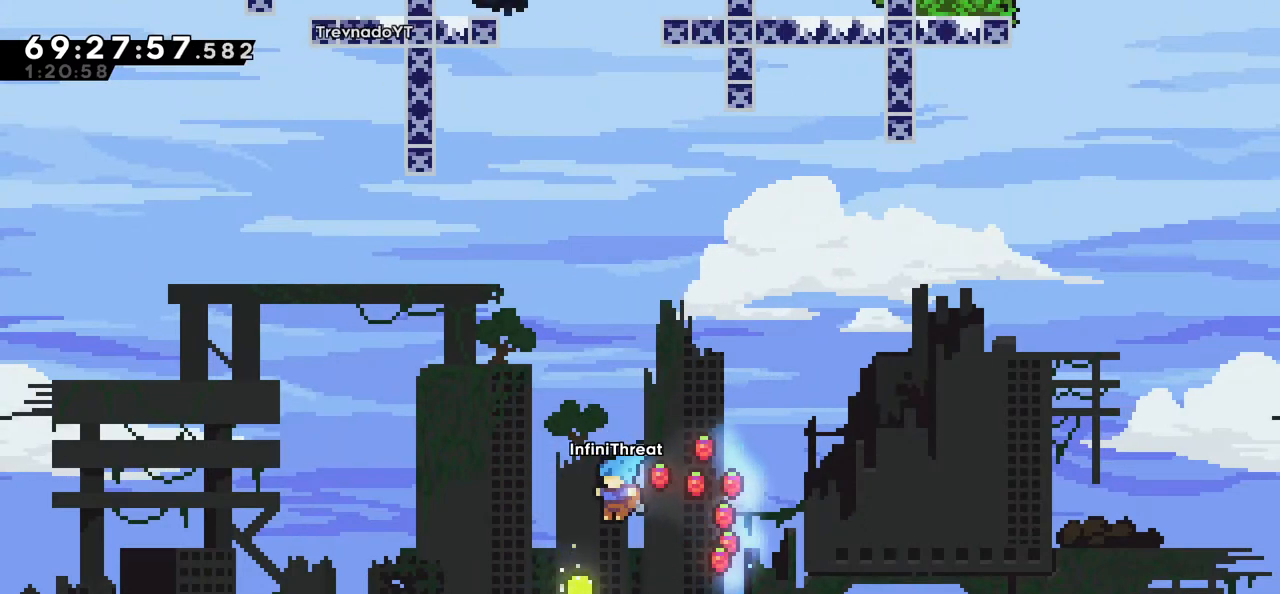
{"keys": [], "events": [[67, "left", "up"], [317, "left", "down"], [500, "left", "up"]]}
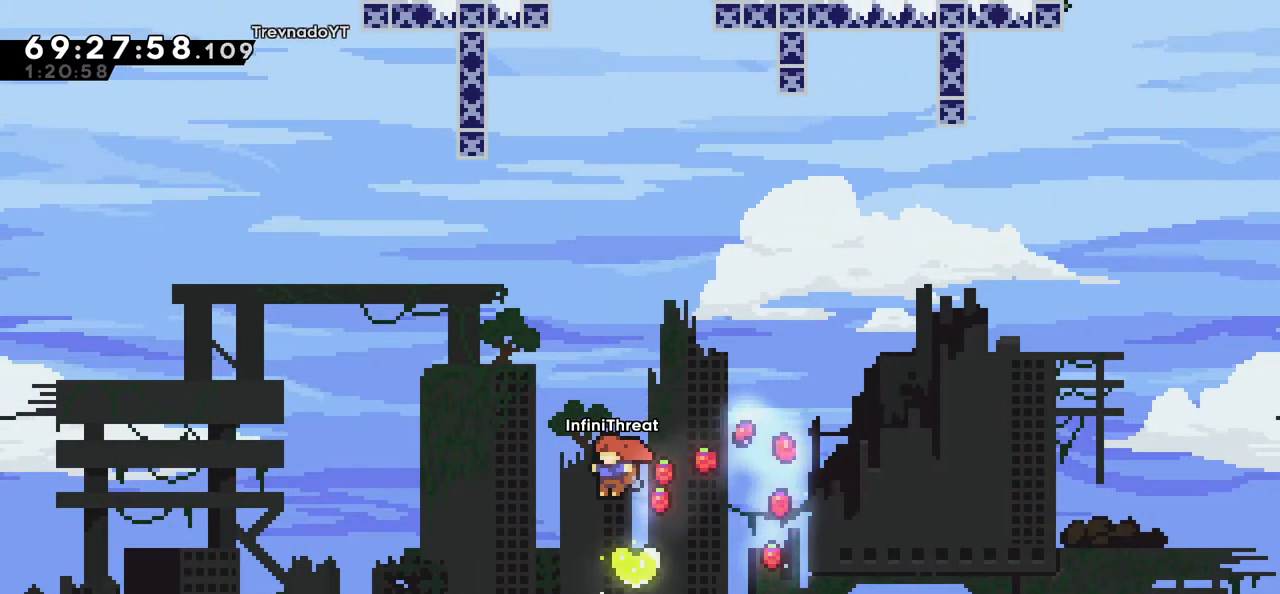
{"keys": ["right"], "events": [[184, "right", "down"], [367, "right", "up"], [467, "right", "down"]]}
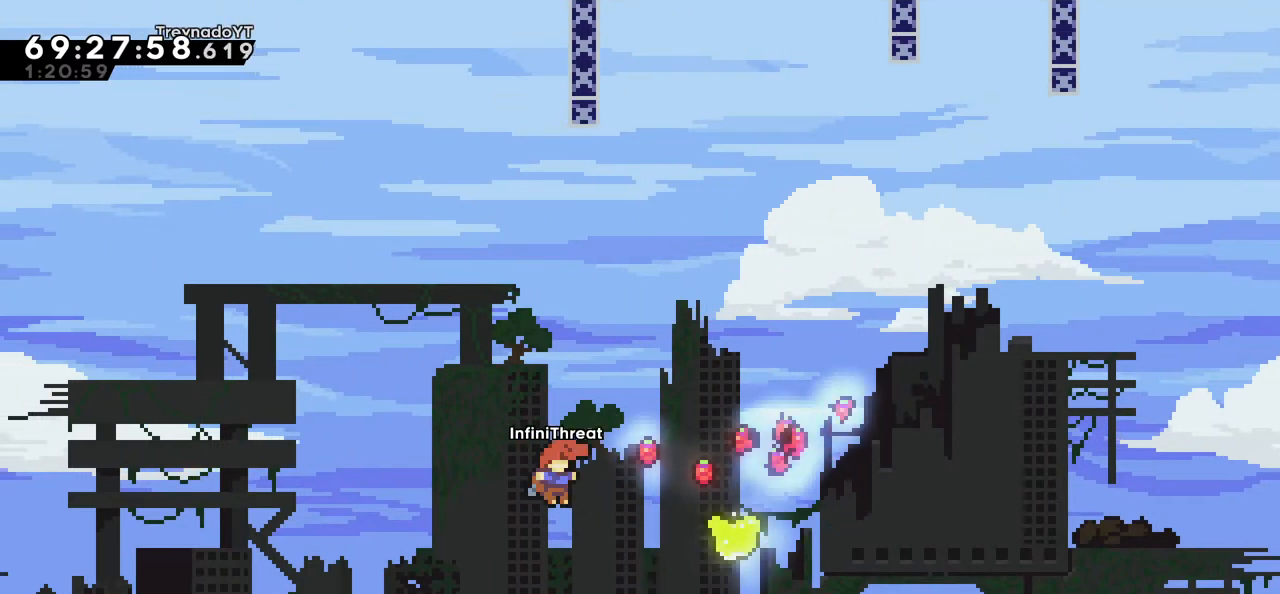
{"keys": ["grab", "right", "up"], "events": [[117, "right", "up"], [150, "up", "down"], [200, "dash", "down"], [384, "dash", "up"], [434, "right", "down"], [484, "grab", "down"]]}
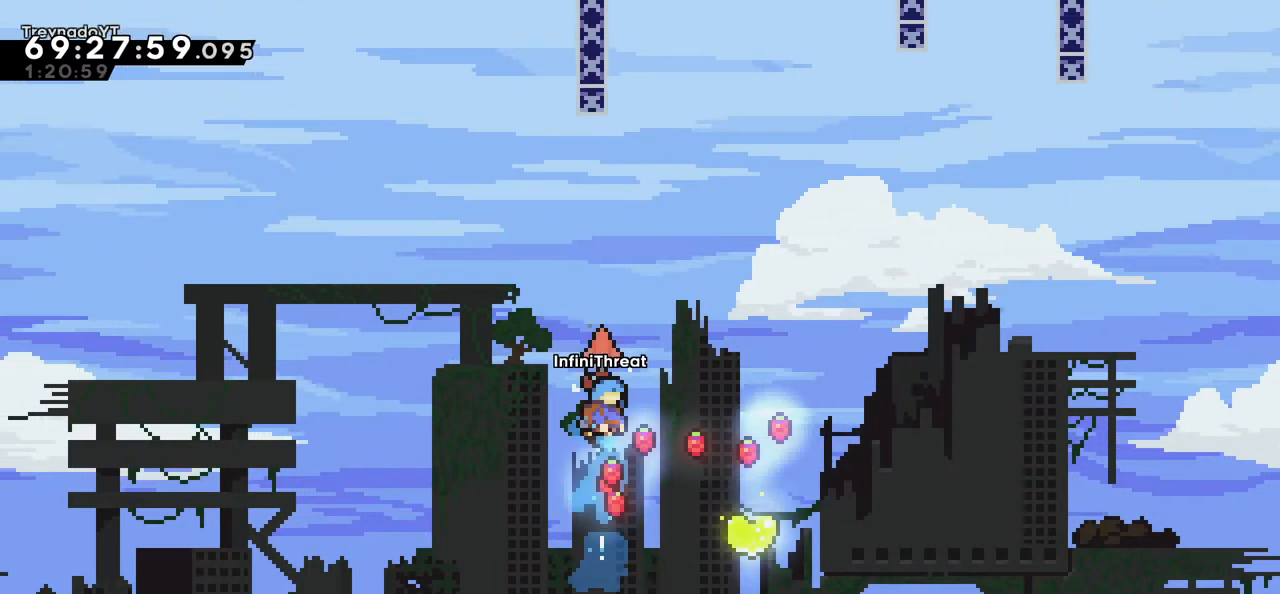
{"keys": ["right"], "events": [[217, "grab", "up"], [400, "up", "up"]]}
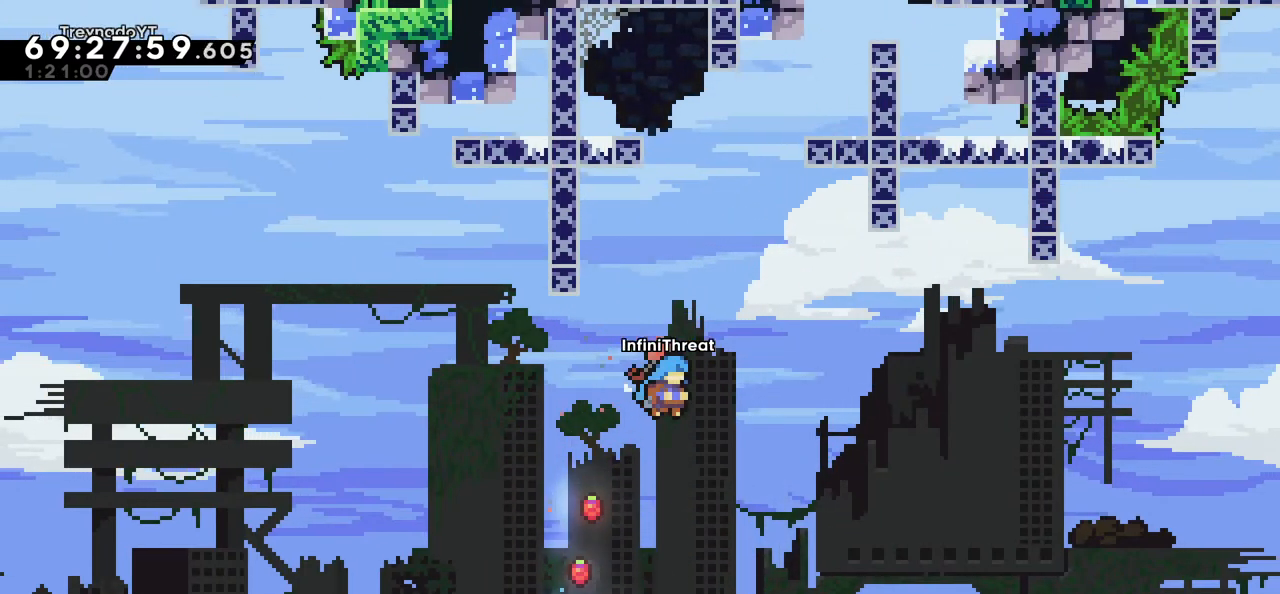
{"keys": ["right"], "events": [[84, "right", "up"], [417, "right", "down"]]}
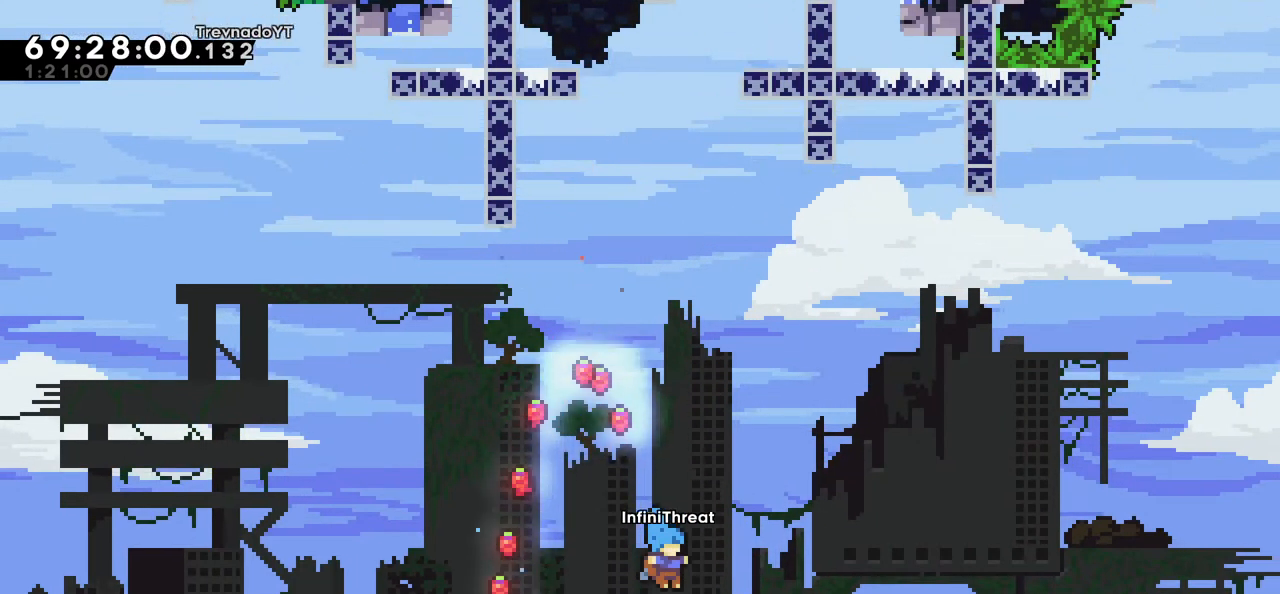
{"keys": ["left"], "events": [[17, "right", "up"], [334, "left", "down"]]}
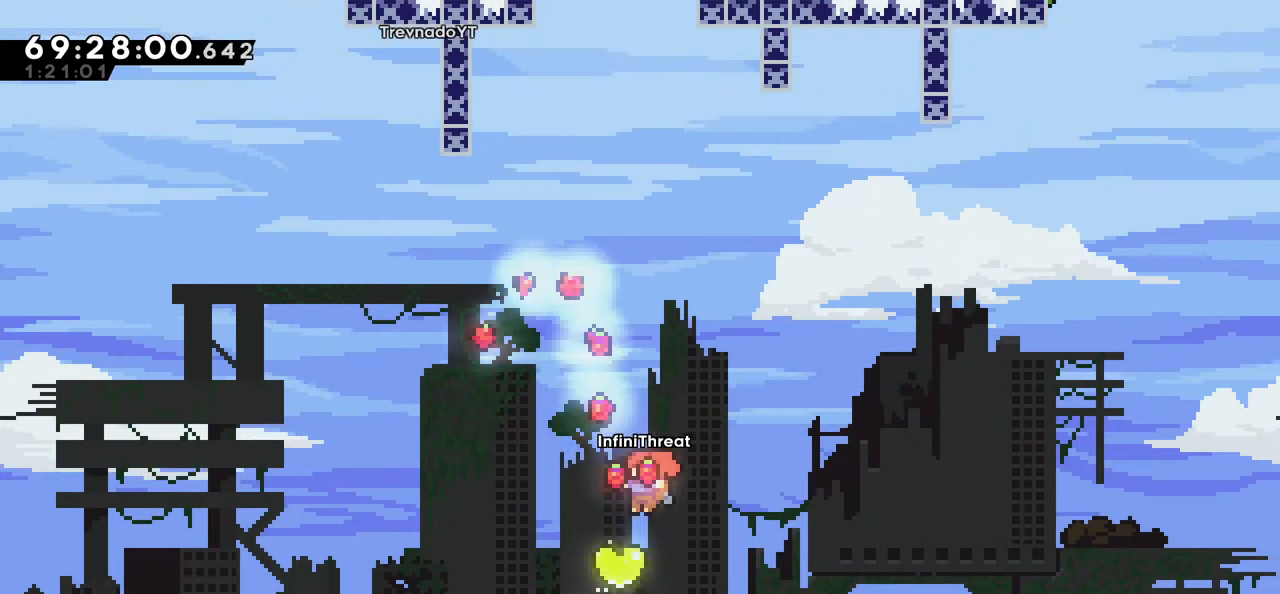
{"keys": [], "events": [[84, "left", "up"], [400, "left", "down"], [500, "left", "up"]]}
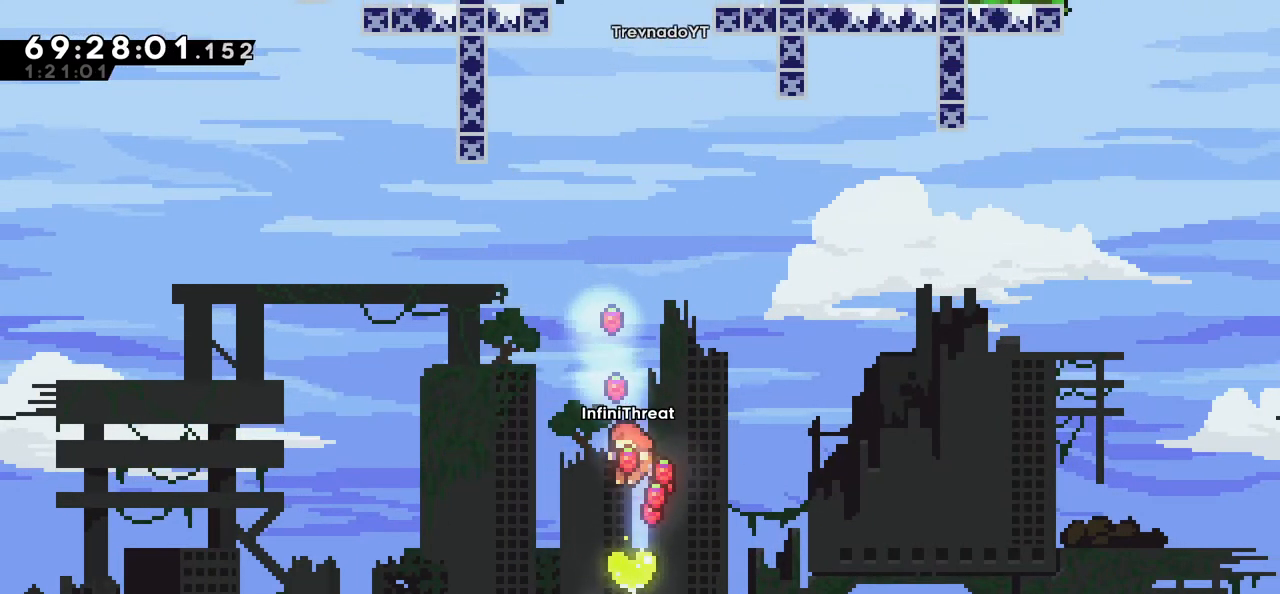
{"keys": ["right"], "events": [[384, "right", "down"]]}
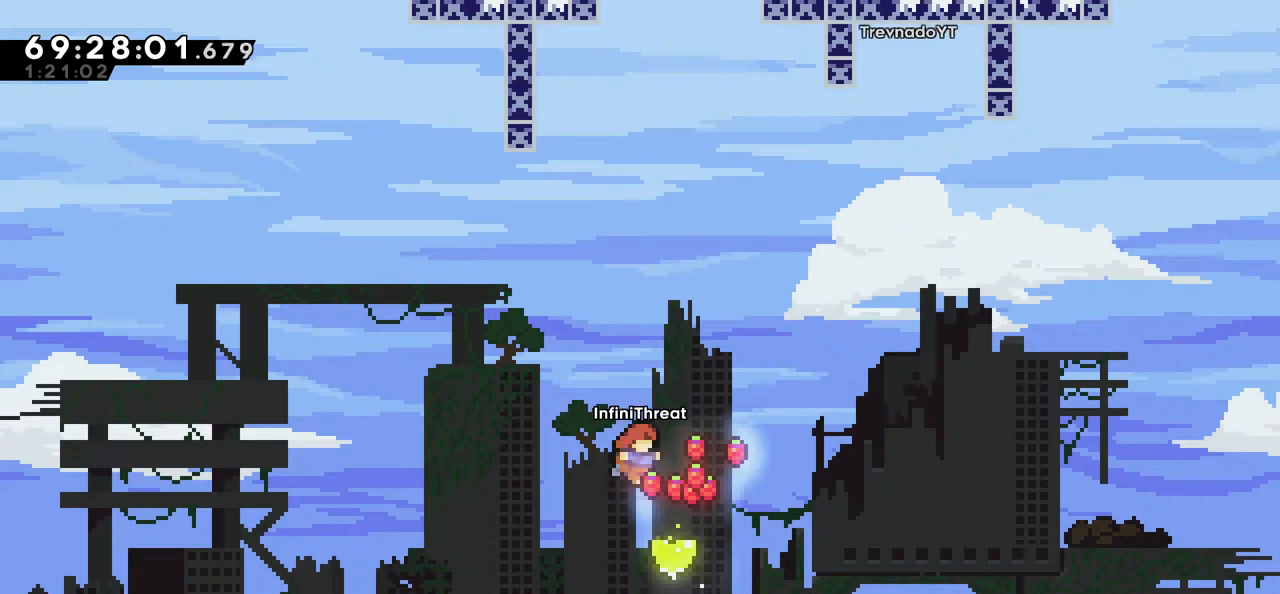
{"keys": [], "events": [[100, "right", "up"]]}
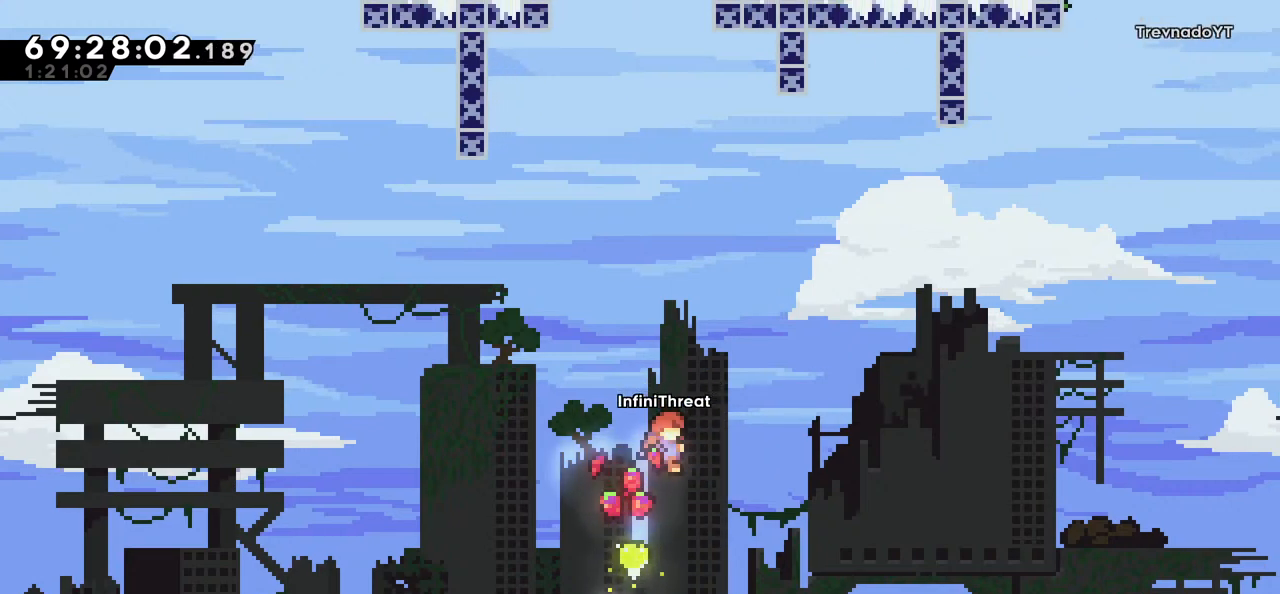
{"keys": [], "events": [[34, "left", "down"], [117, "left", "up"]]}
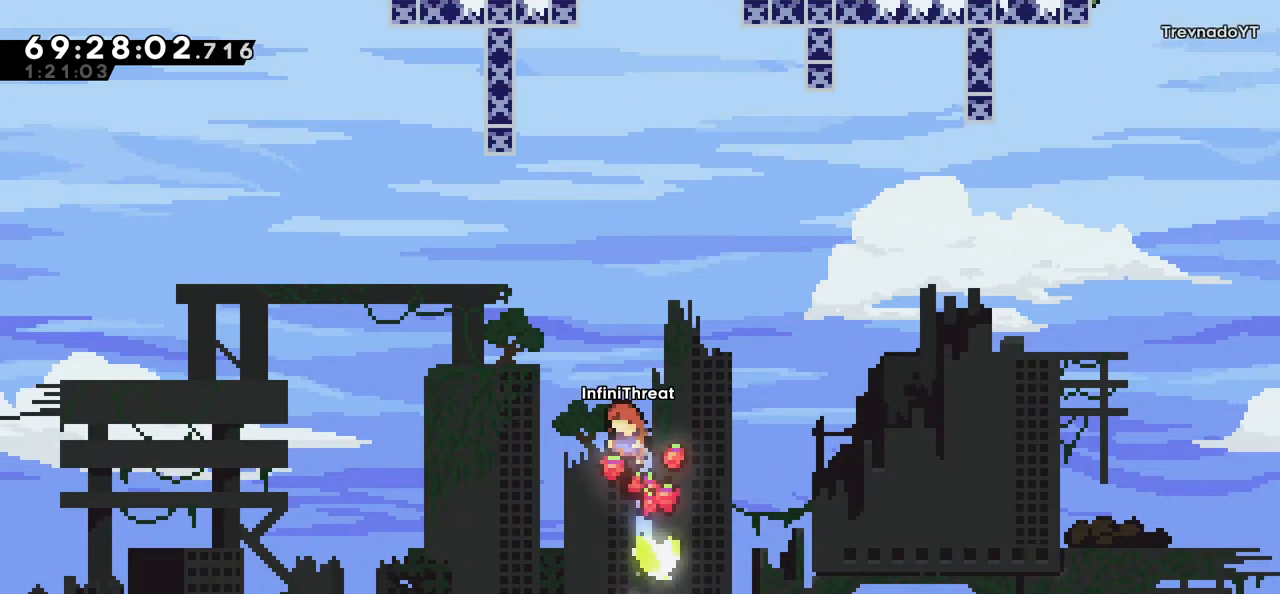
{"keys": [], "events": [[150, "right", "down"], [234, "right", "up"]]}
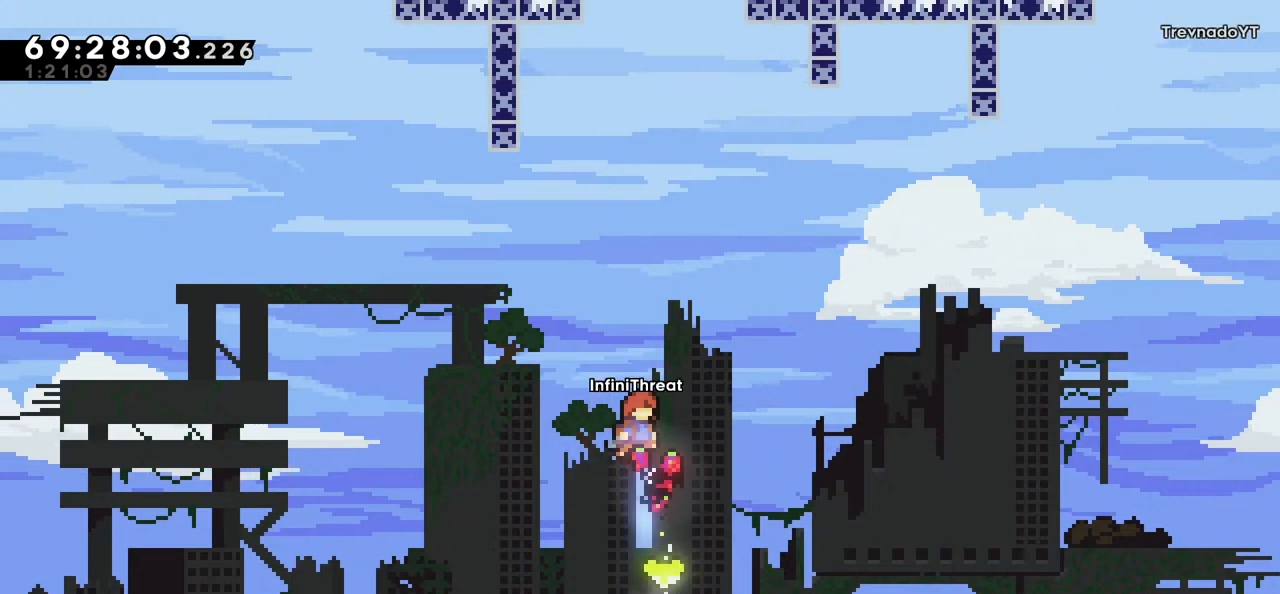
{"keys": [], "events": [[200, "right", "down"], [300, "right", "up"]]}
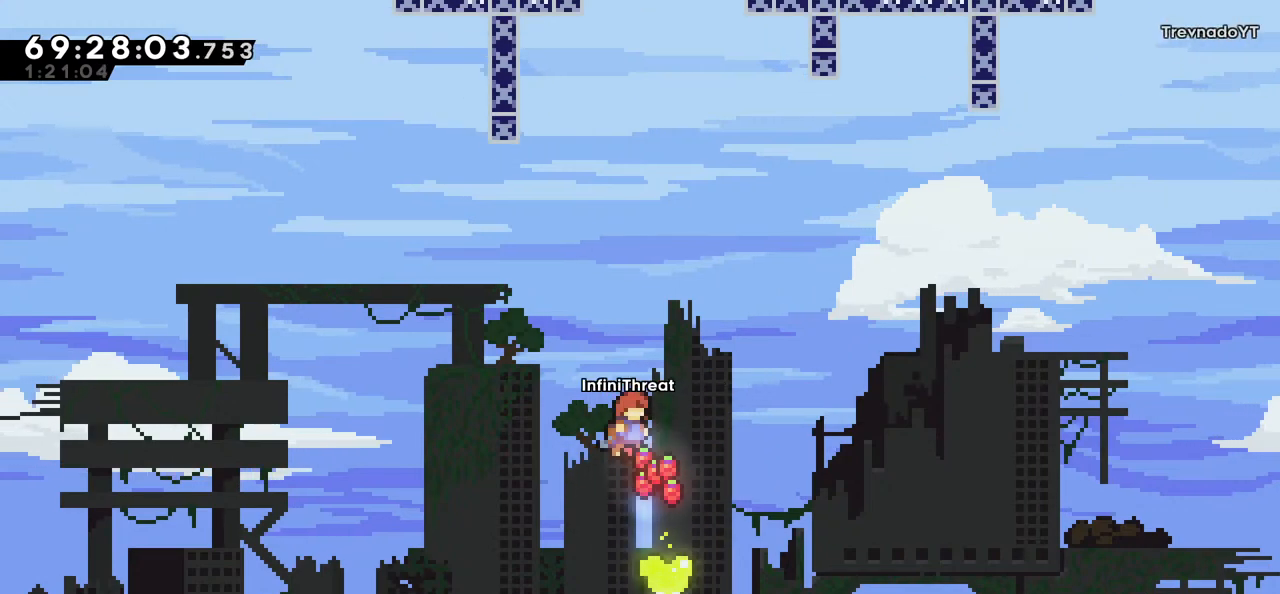
{"keys": [], "events": [[67, "right", "down"], [217, "right", "up"]]}
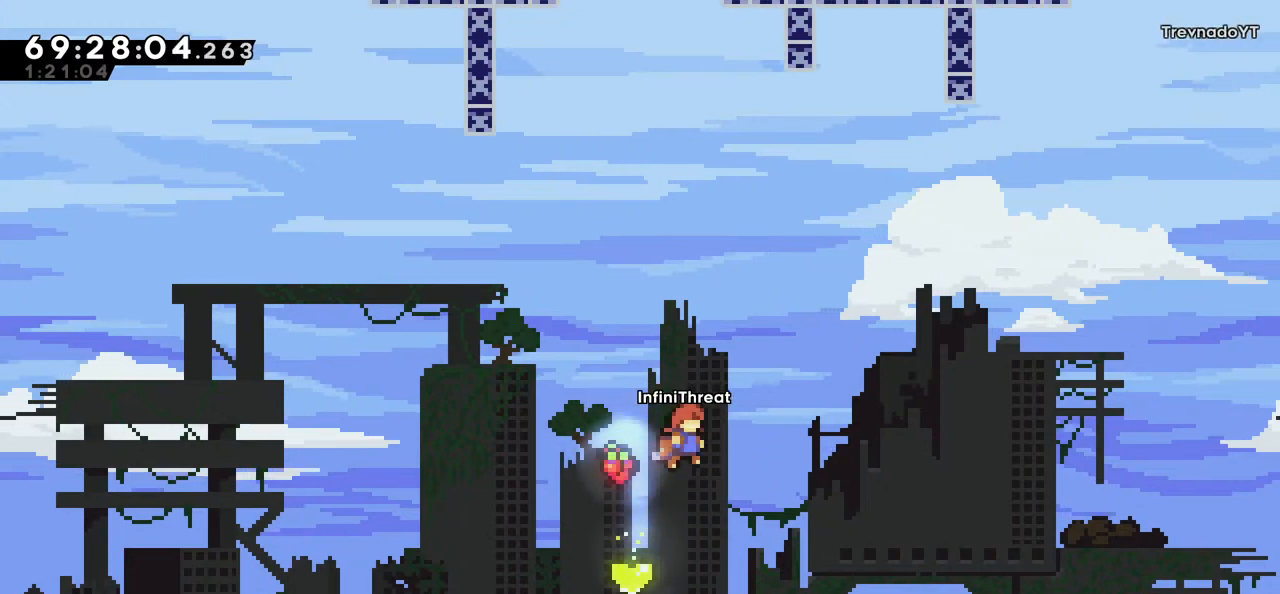
{"keys": [], "events": [[184, "left", "down"], [317, "left", "up"]]}
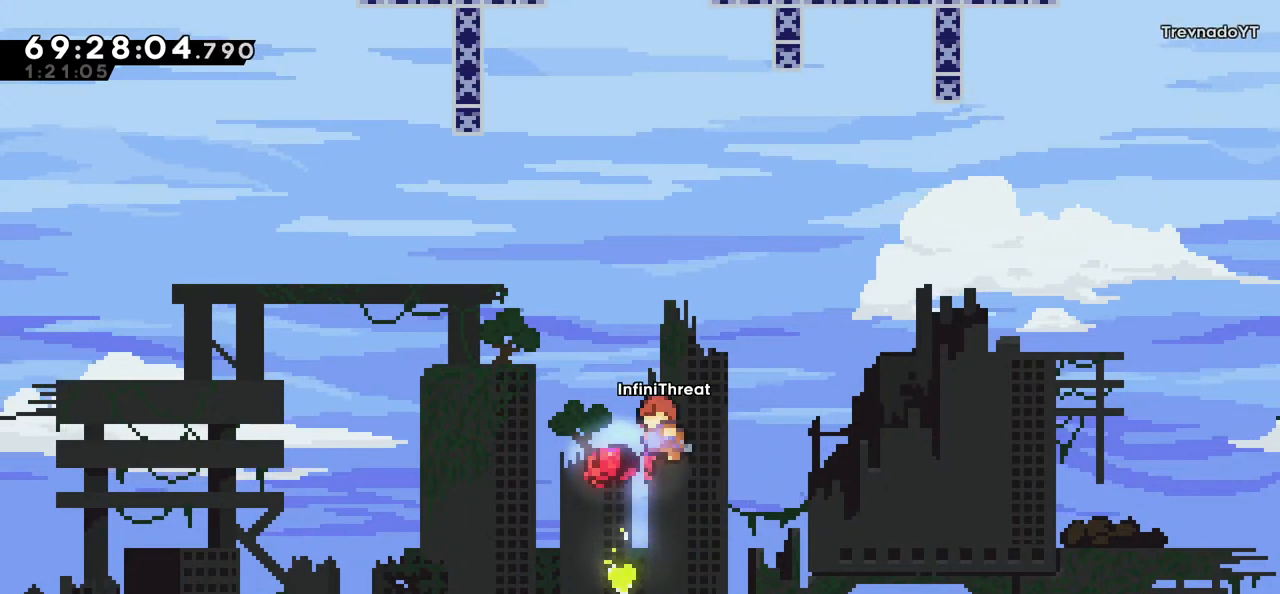
{"keys": [], "events": [[167, "left", "down"], [250, "left", "up"]]}
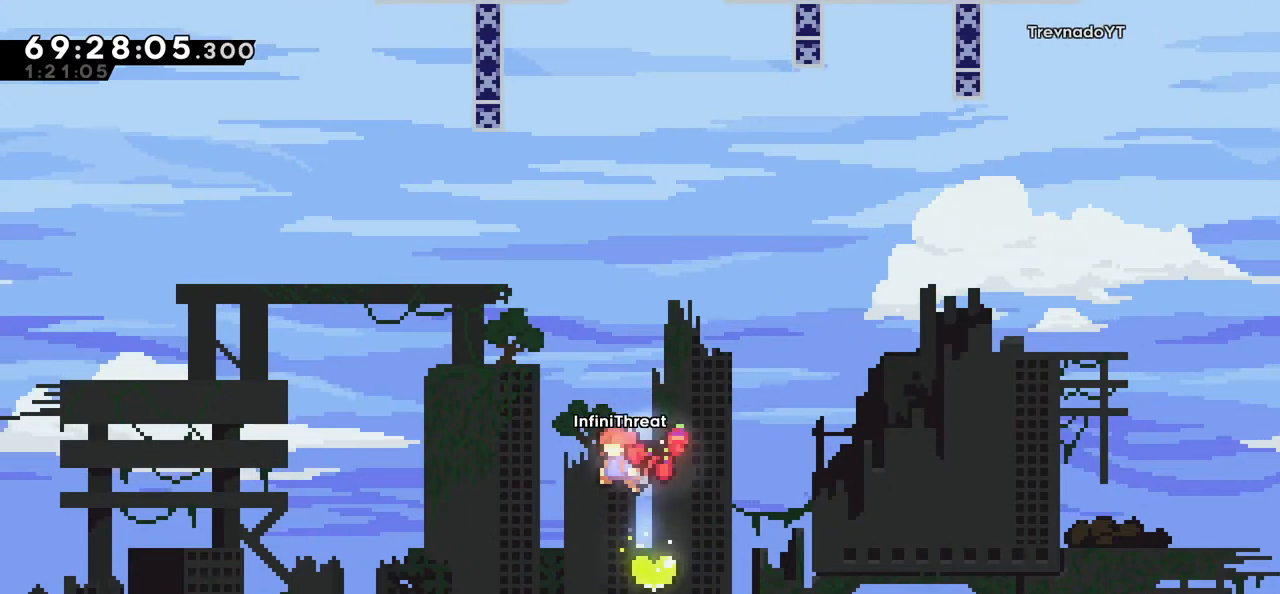
{"keys": [], "events": [[267, "right", "down"], [400, "right", "up"]]}
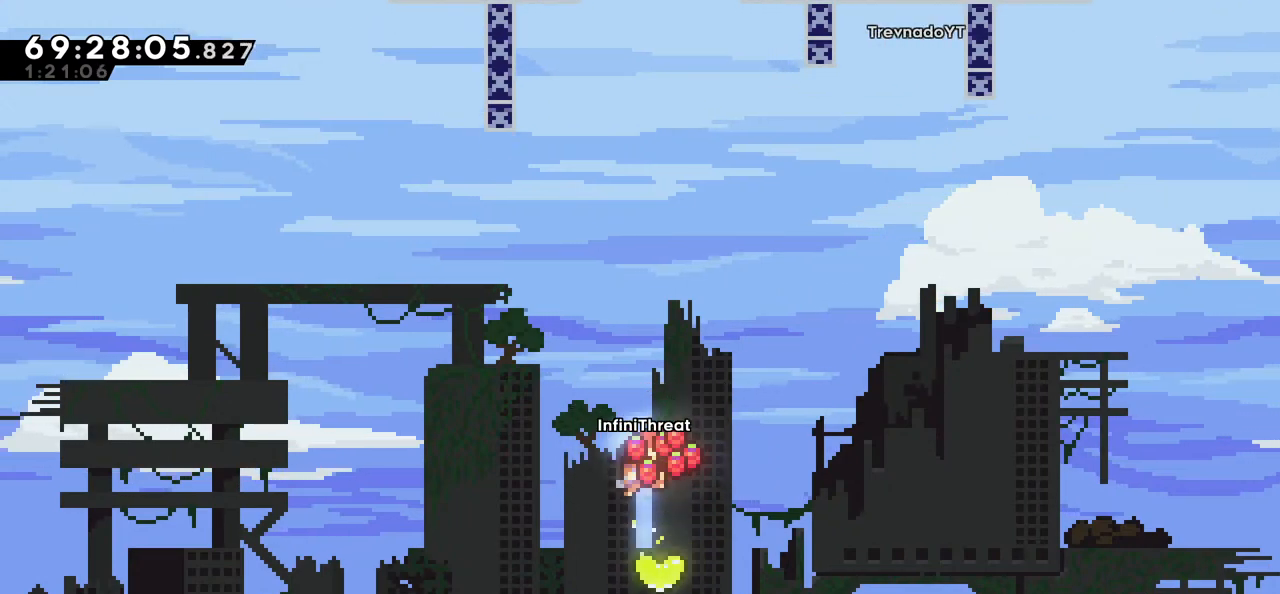
{"keys": [], "events": [[234, "right", "down"], [467, "right", "up"]]}